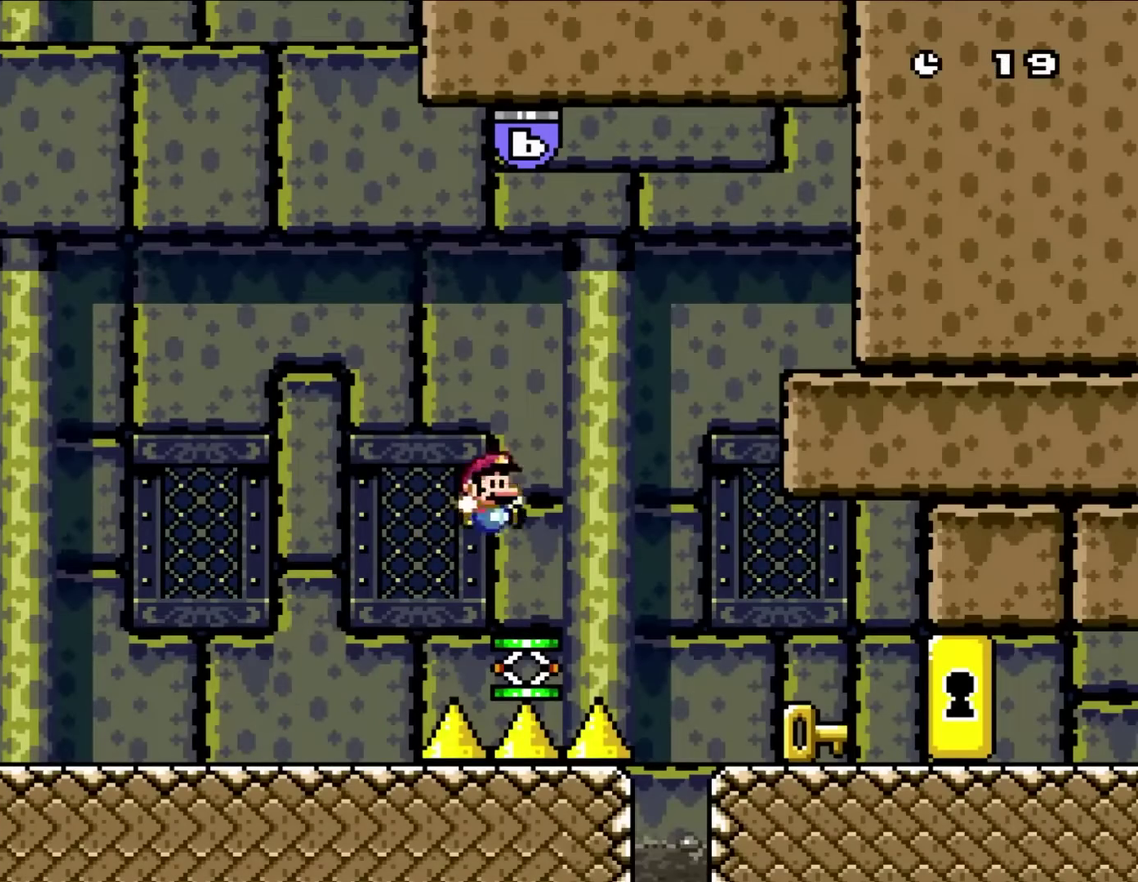
Gameplay with a controller (Nintendo layout); each line is a JSON object with the inputs held at the frame after it. "events" lists button and stick changes between this image and that frame as [ms after this image, input, new state], when the widget could be followed in between. Not read: A B L3 R3 X.
{"buttons": ["Y"], "events": [[100, "DPAD_UP", "down"], [133, "DPAD_LEFT", "down"], [133, "DPAD_RIGHT", "up"], [167, "DPAD_UP", "up"], [300, "DPAD_LEFT", "up"]]}
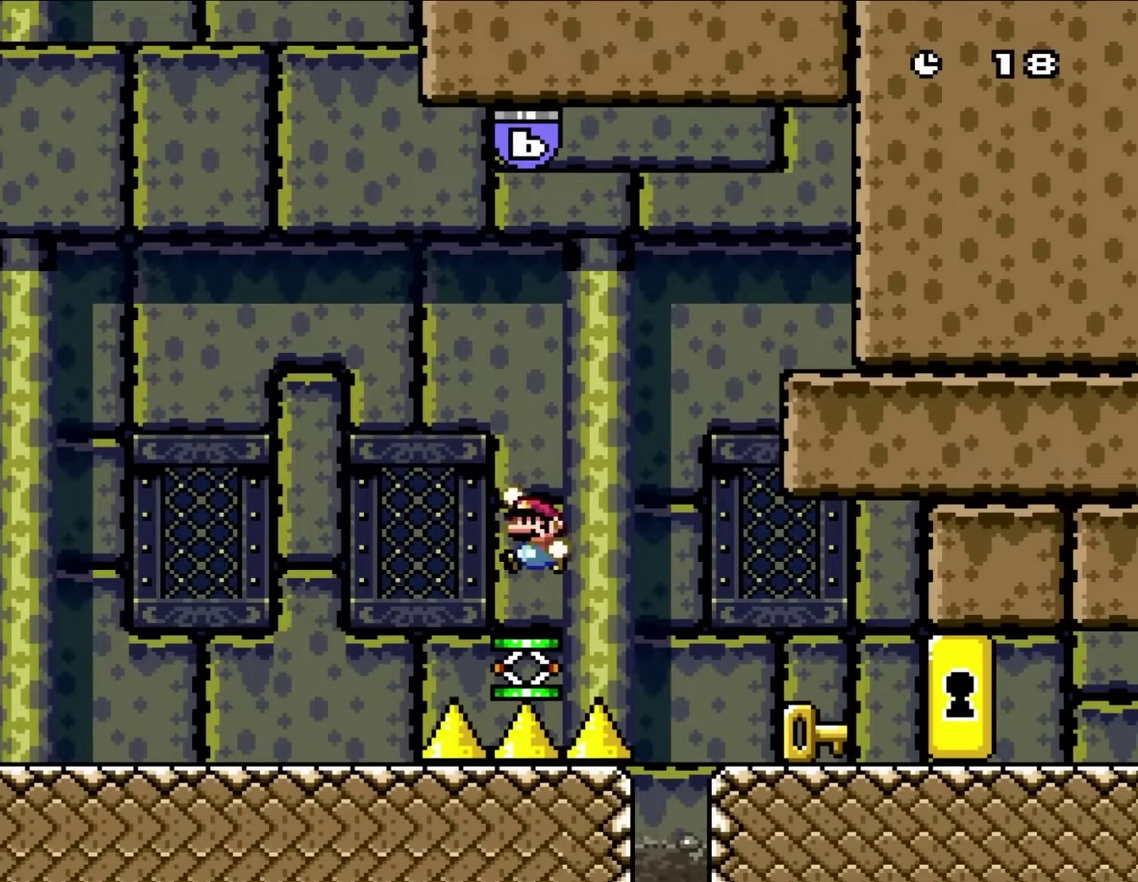
{"buttons": ["Y", "DPAD_LEFT"], "events": [[317, "DPAD_LEFT", "down"]]}
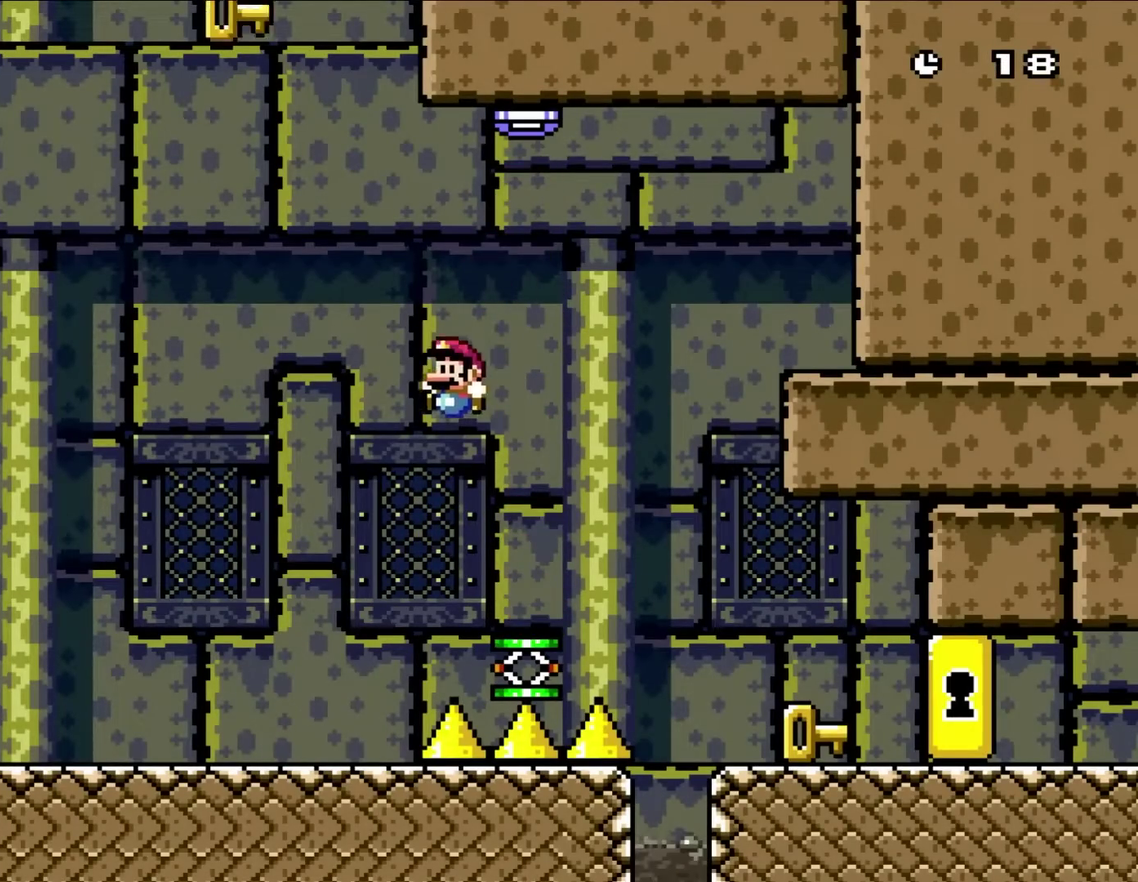
{"buttons": ["Y", "DPAD_RIGHT"], "events": [[367, "DPAD_LEFT", "up"], [467, "DPAD_RIGHT", "down"]]}
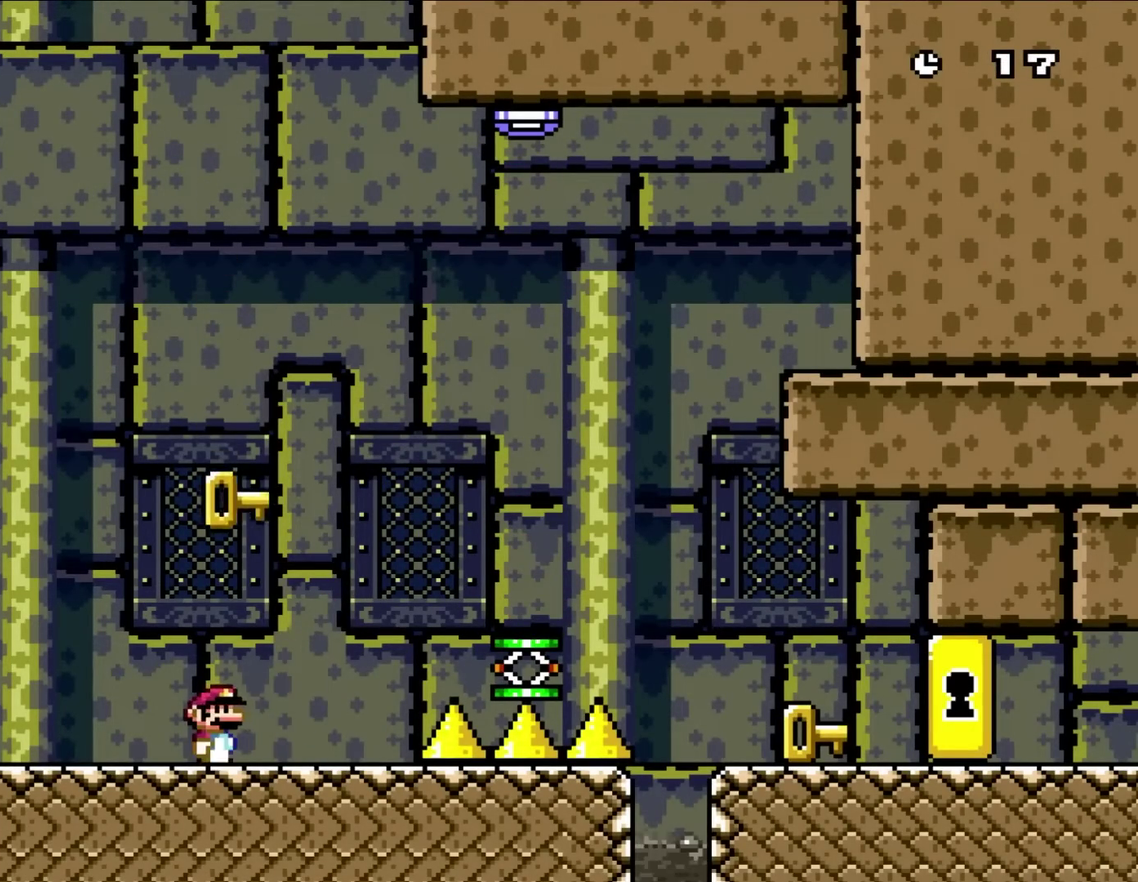
{"buttons": ["Y", "DPAD_RIGHT"], "events": []}
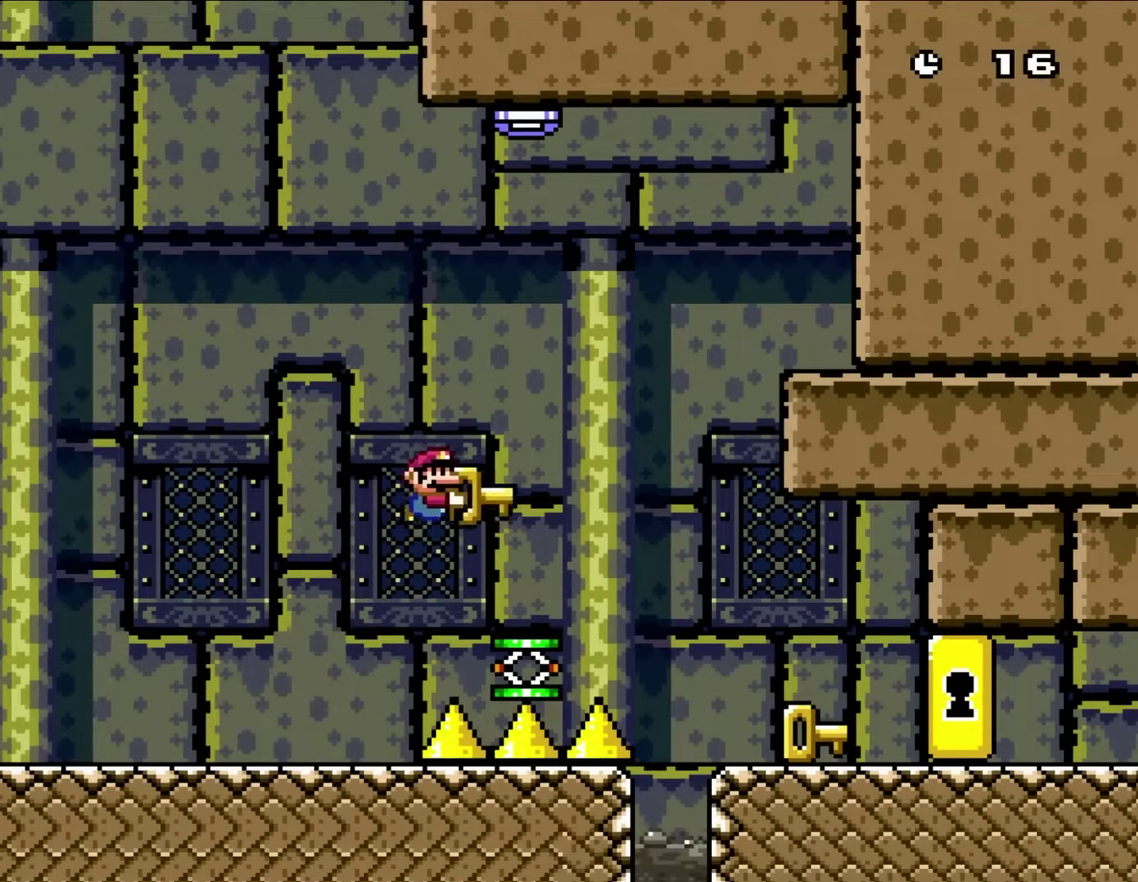
{"buttons": ["Y", "DPAD_RIGHT"], "events": []}
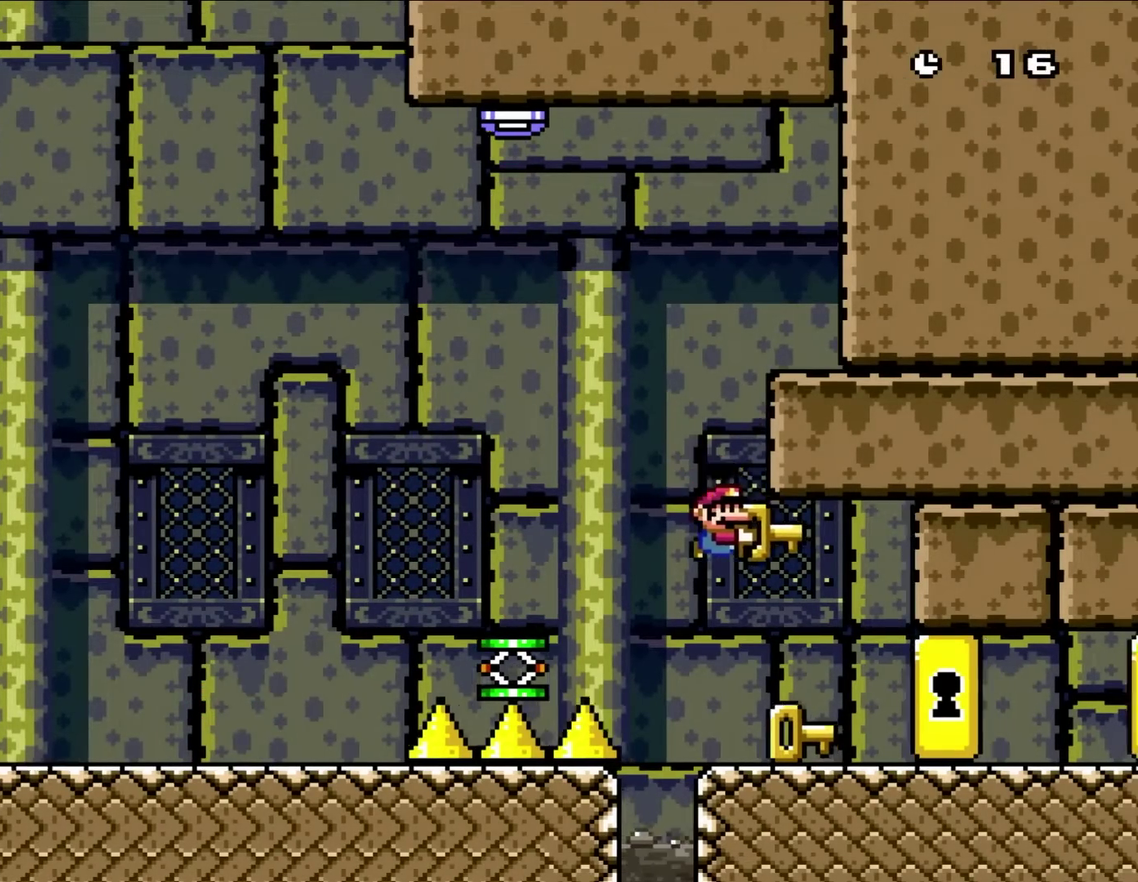
{"buttons": ["Y", "DPAD_LEFT"], "events": [[450, "DPAD_RIGHT", "up"], [467, "DPAD_LEFT", "down"]]}
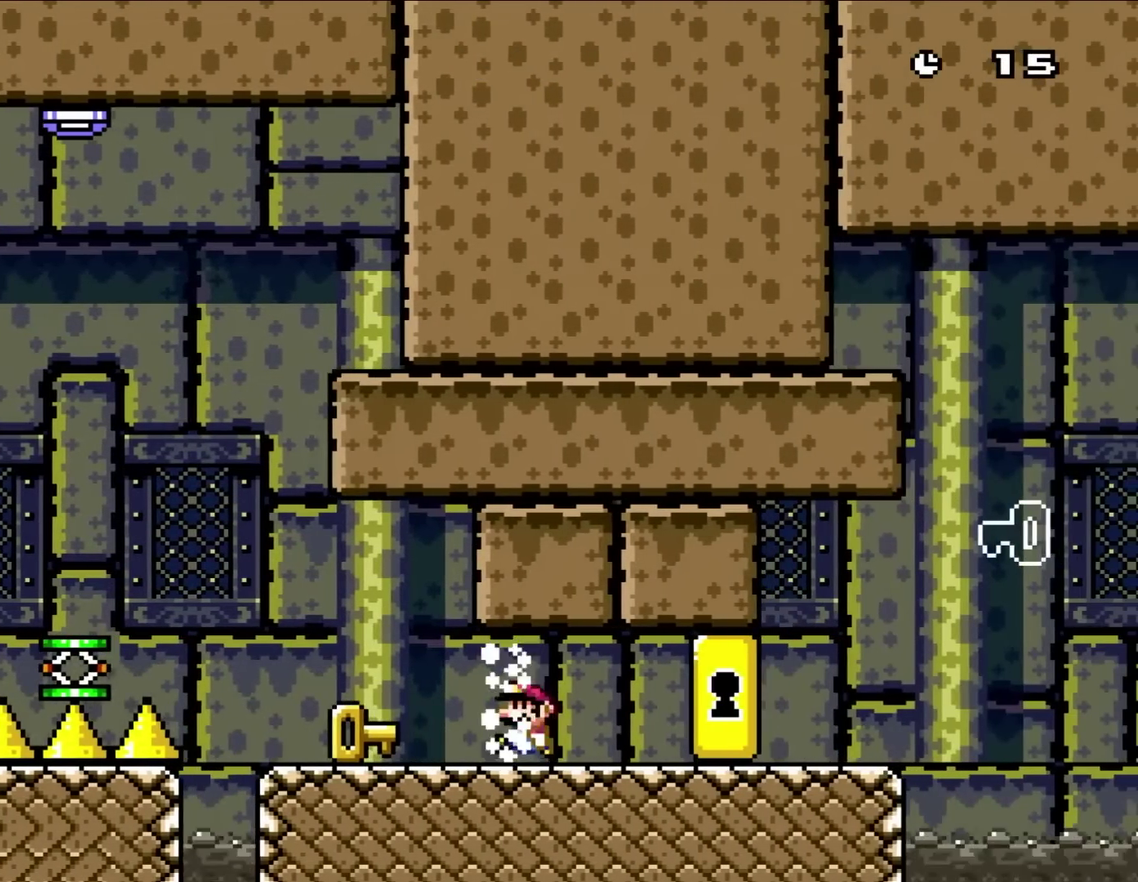
{"buttons": ["Y", "DPAD_RIGHT"], "events": [[433, "DPAD_LEFT", "up"], [483, "DPAD_RIGHT", "down"]]}
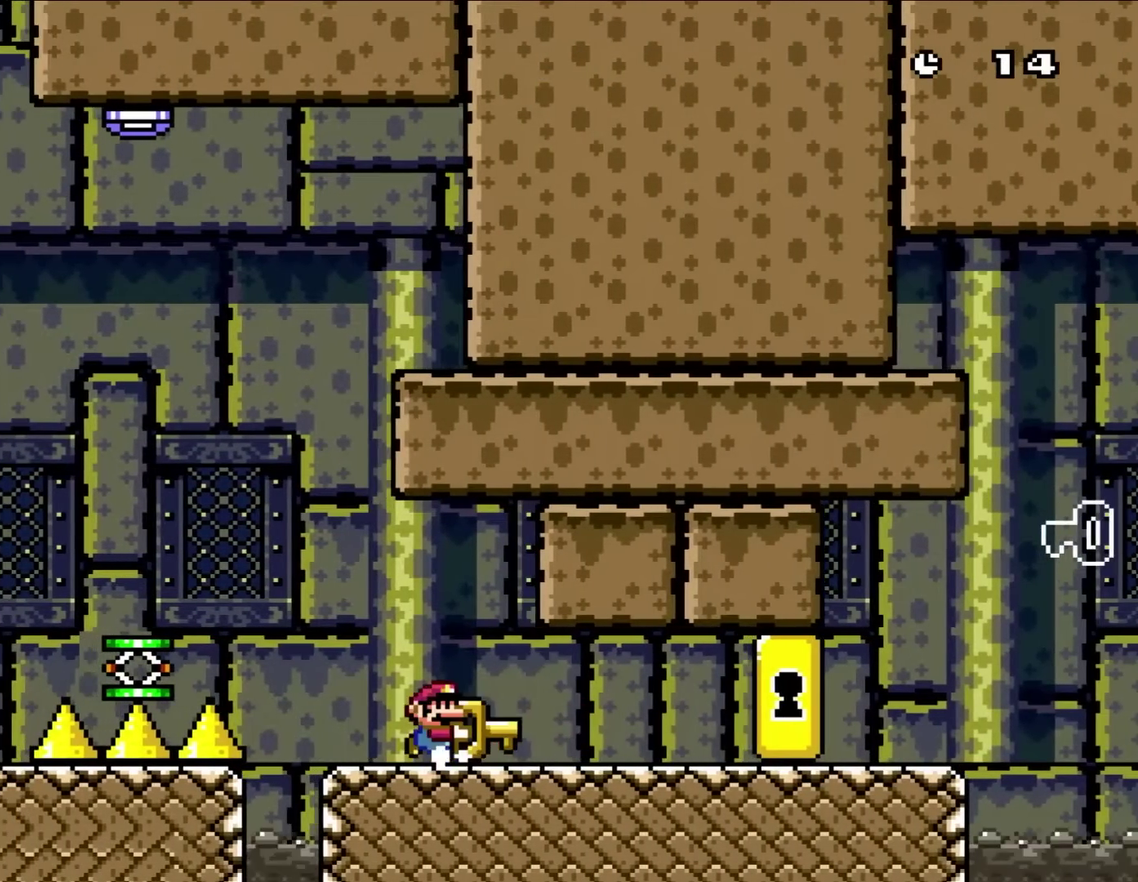
{"buttons": ["Y", "DPAD_RIGHT"], "events": []}
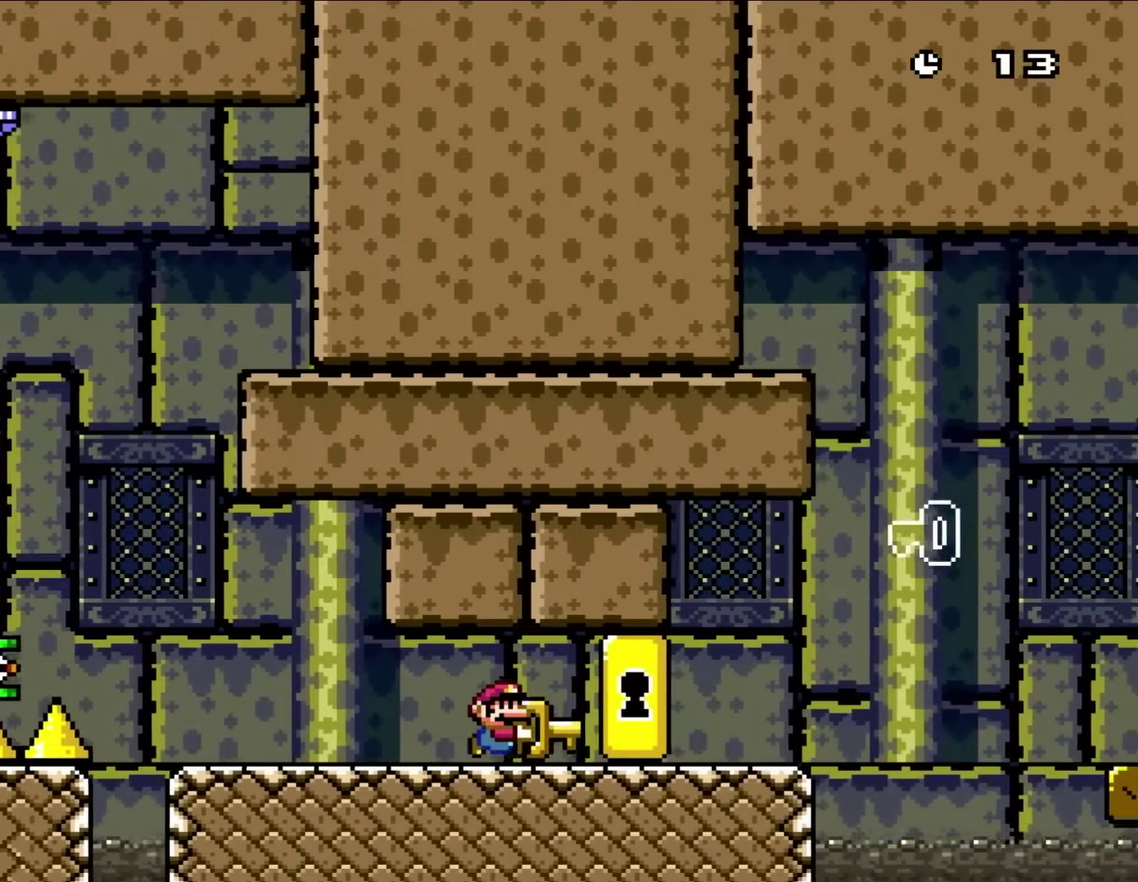
{"buttons": ["Y", "DPAD_RIGHT"], "events": []}
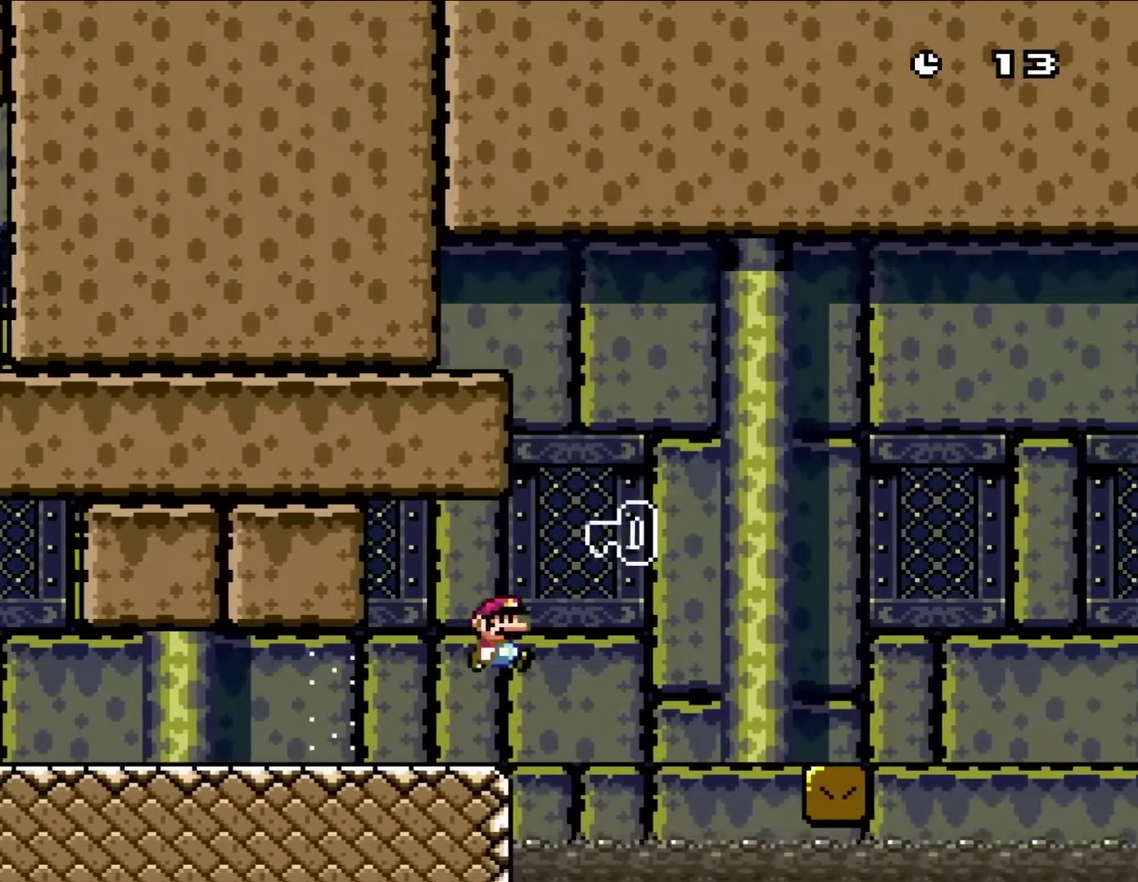
{"buttons": ["Y", "DPAD_RIGHT"], "events": []}
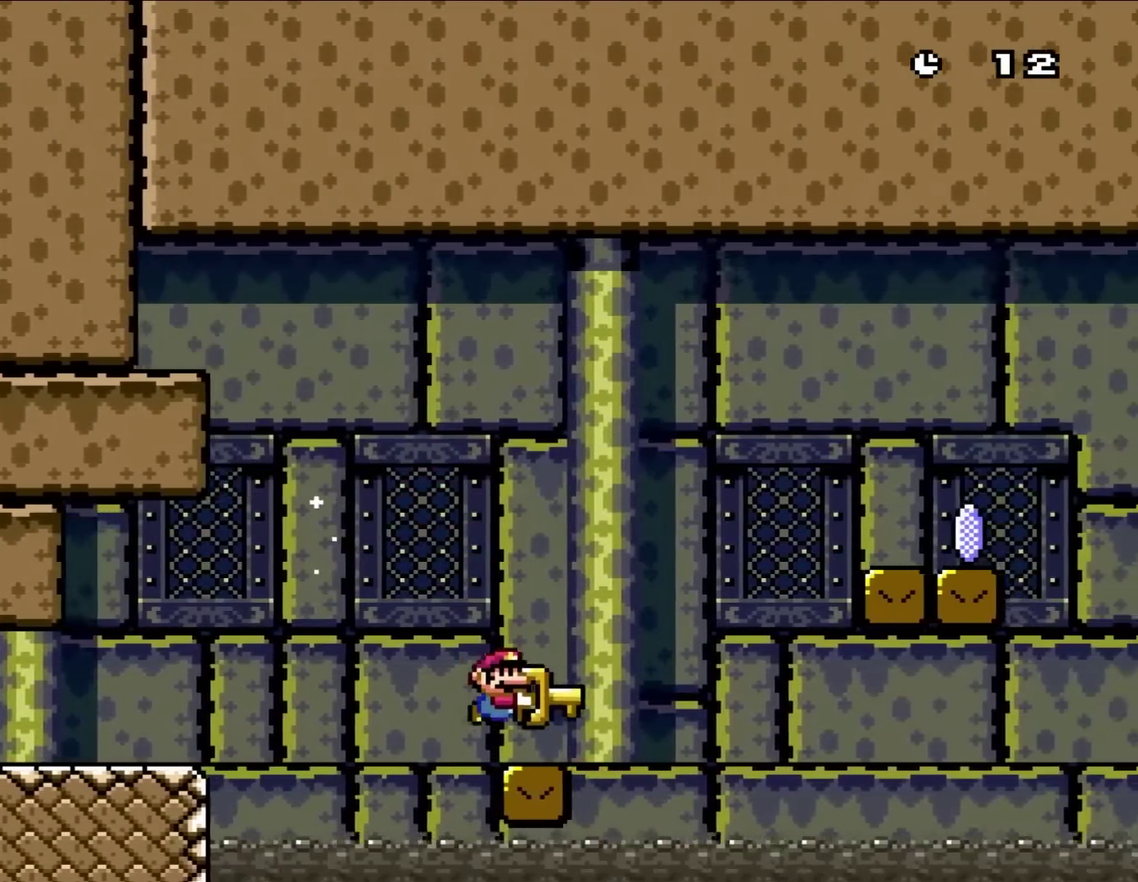
{"buttons": ["Y", "DPAD_RIGHT"], "events": []}
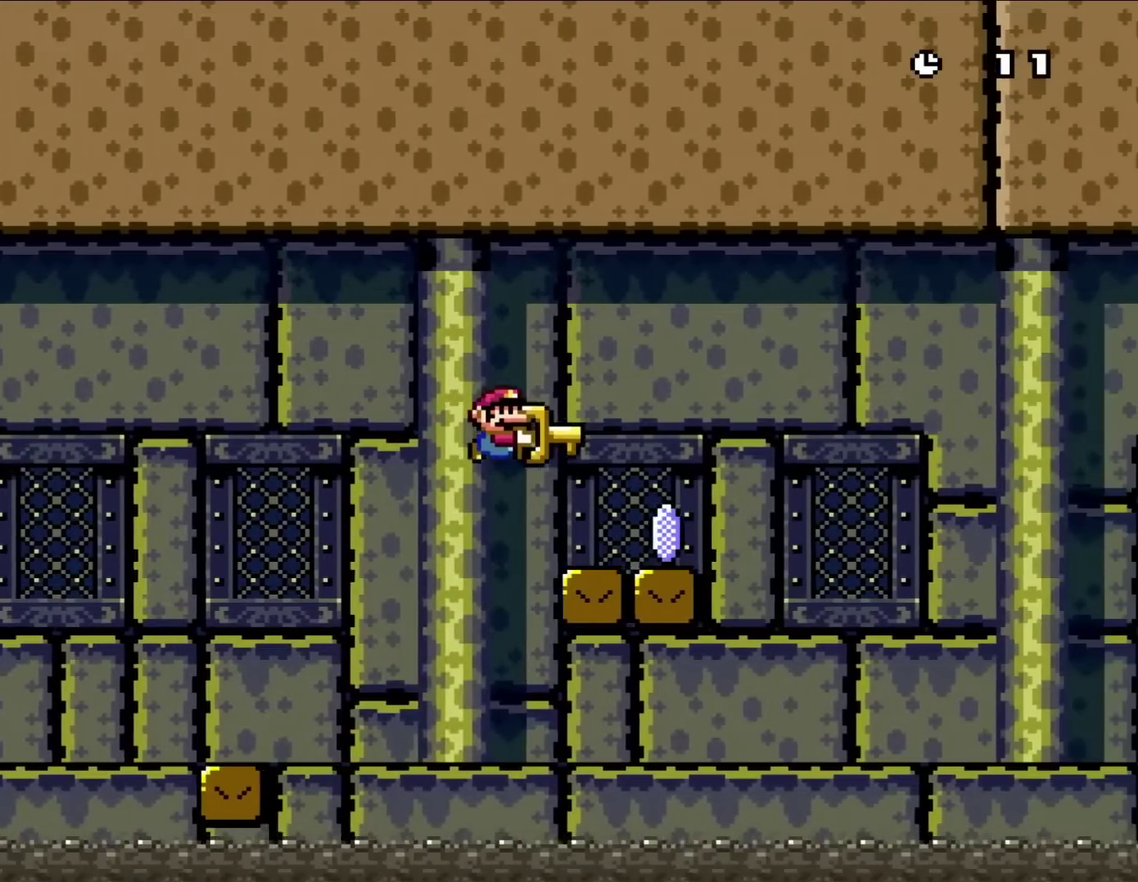
{"buttons": ["DPAD_RIGHT"], "events": [[283, "DPAD_UP", "down"], [317, "DPAD_RIGHT", "up"], [317, "Y", "up"], [333, "DPAD_LEFT", "down"], [450, "DPAD_LEFT", "up"], [483, "DPAD_RIGHT", "down"], [483, "DPAD_UP", "up"]]}
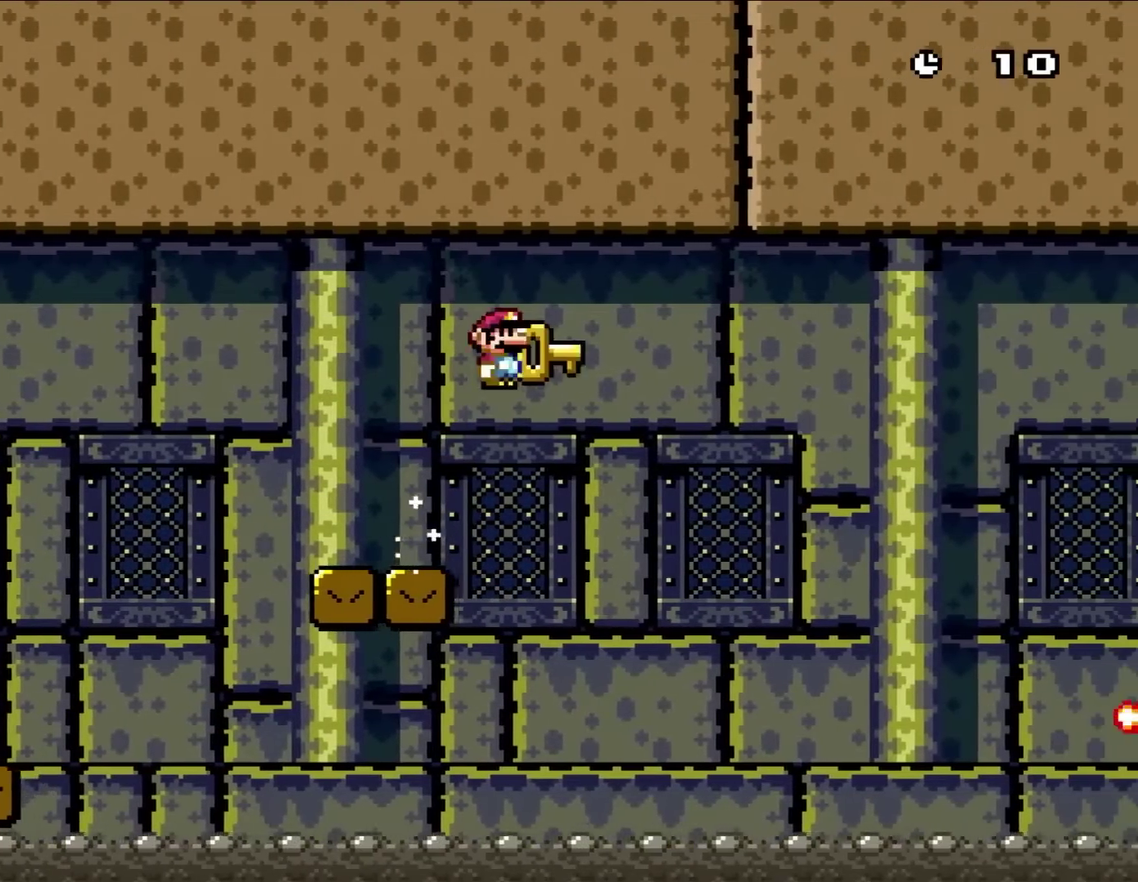
{"buttons": ["DPAD_RIGHT"], "events": []}
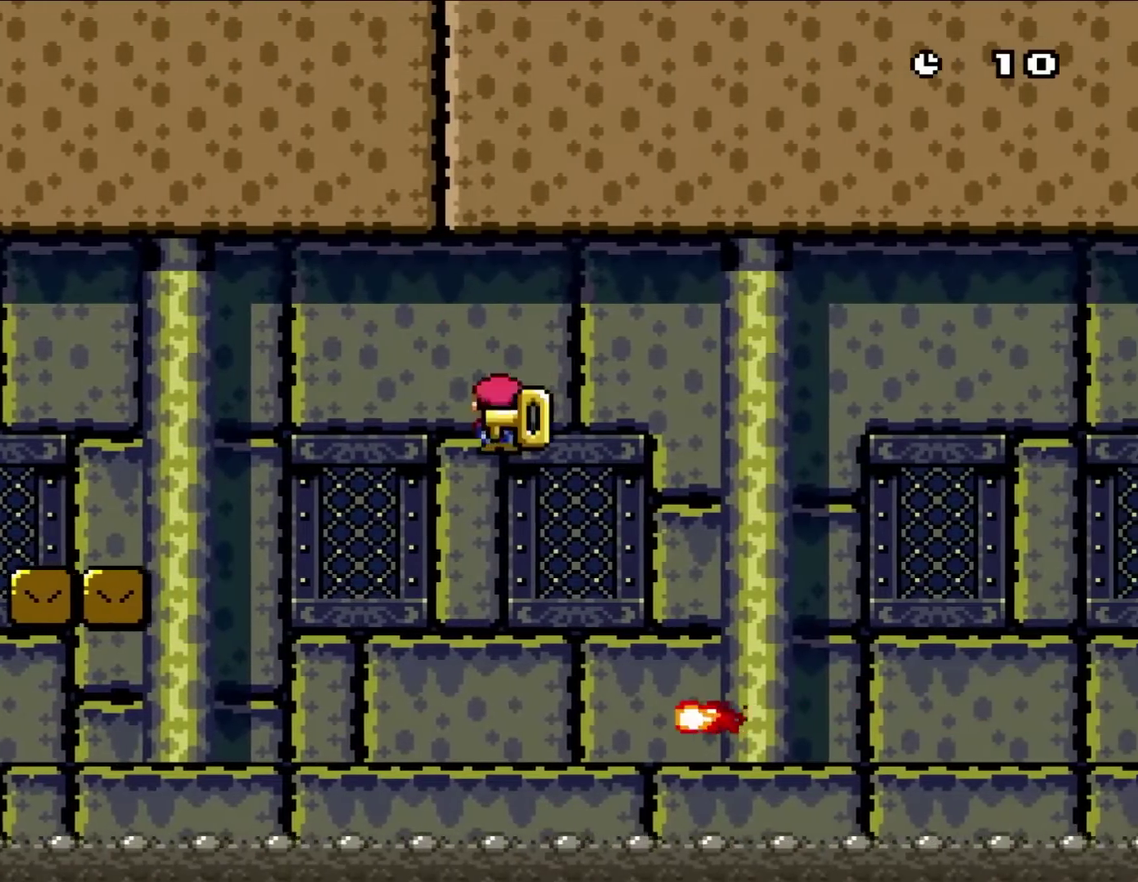
{"buttons": ["DPAD_RIGHT"], "events": []}
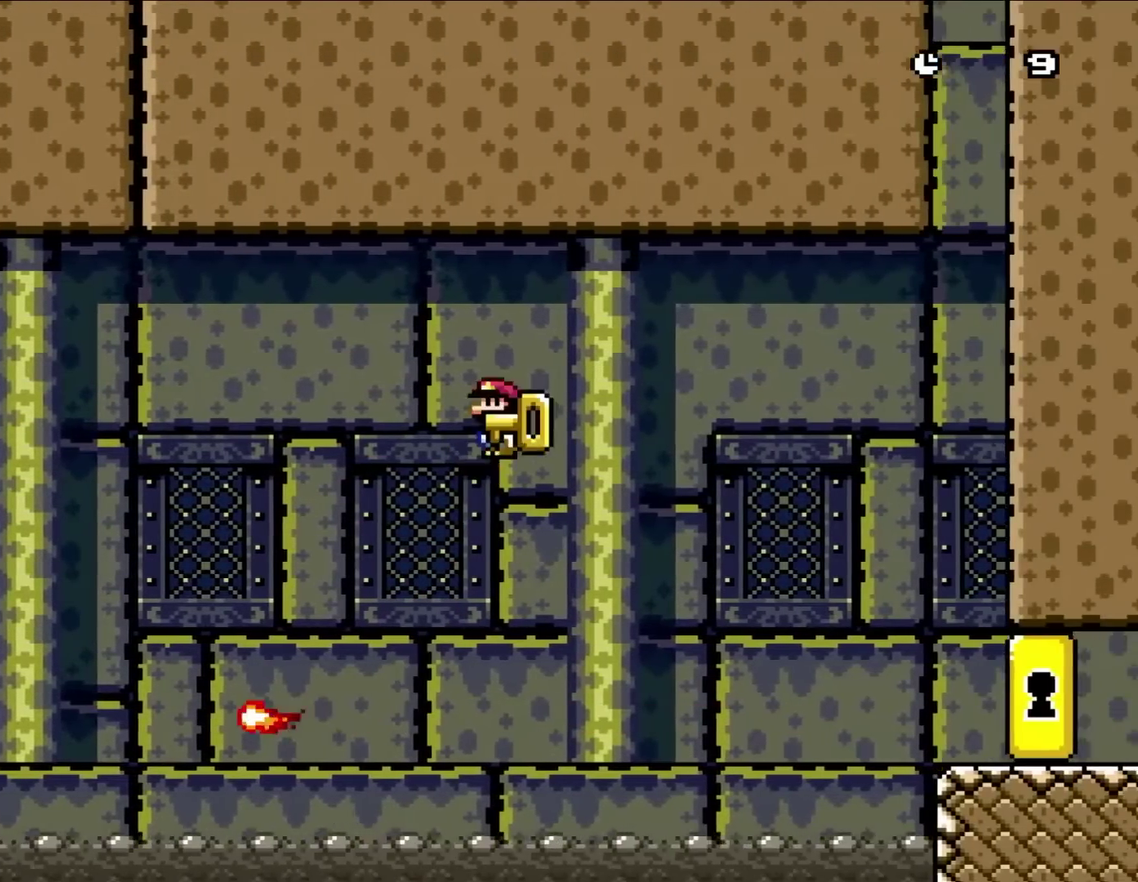
{"buttons": ["DPAD_RIGHT"], "events": []}
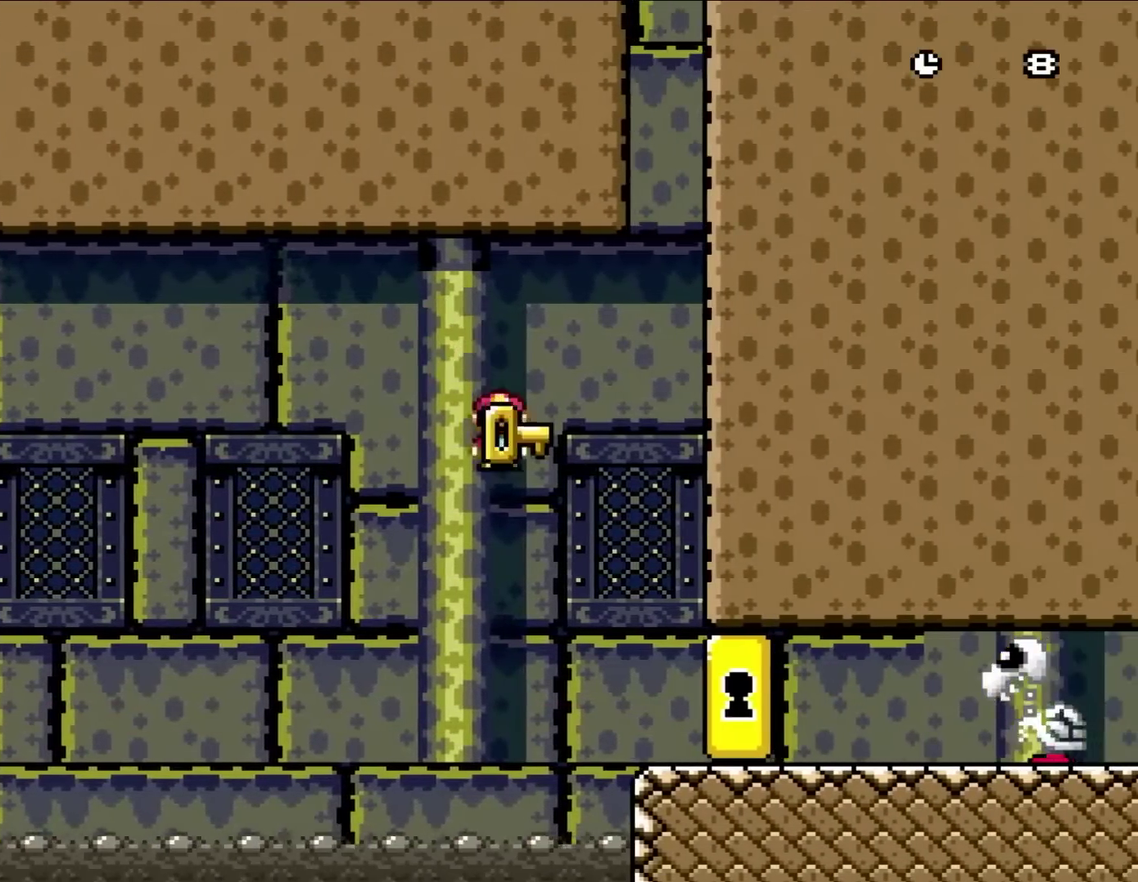
{"buttons": ["DPAD_RIGHT"], "events": [[283, "Y", "down"], [367, "Y", "up"]]}
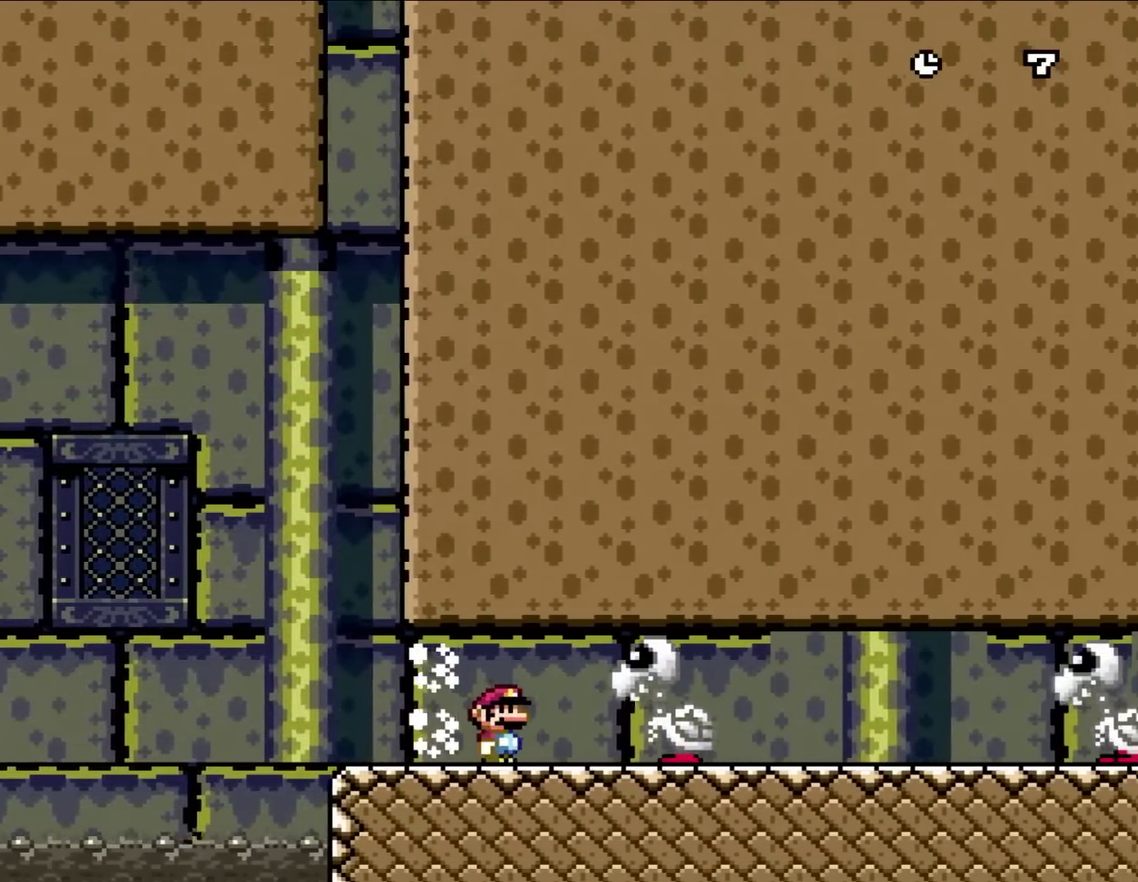
{"buttons": ["DPAD_RIGHT"], "events": []}
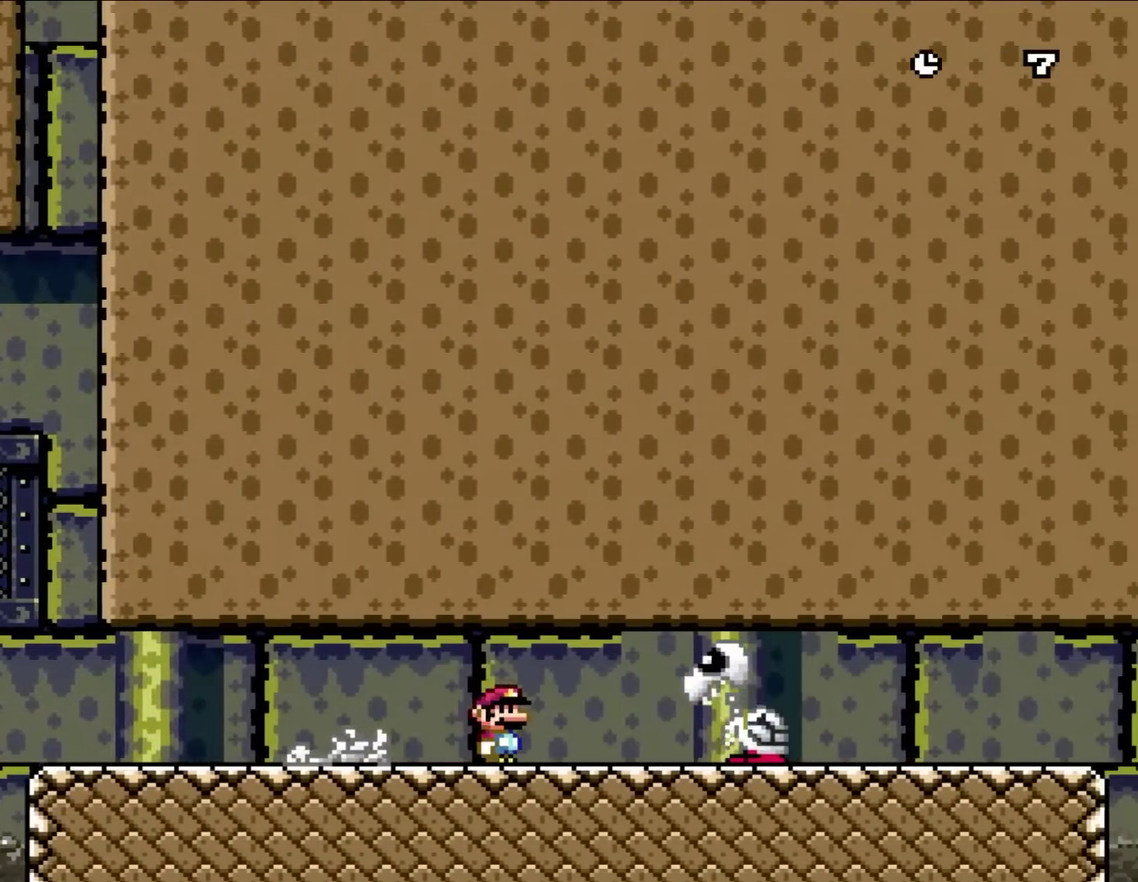
{"buttons": ["DPAD_RIGHT"], "events": []}
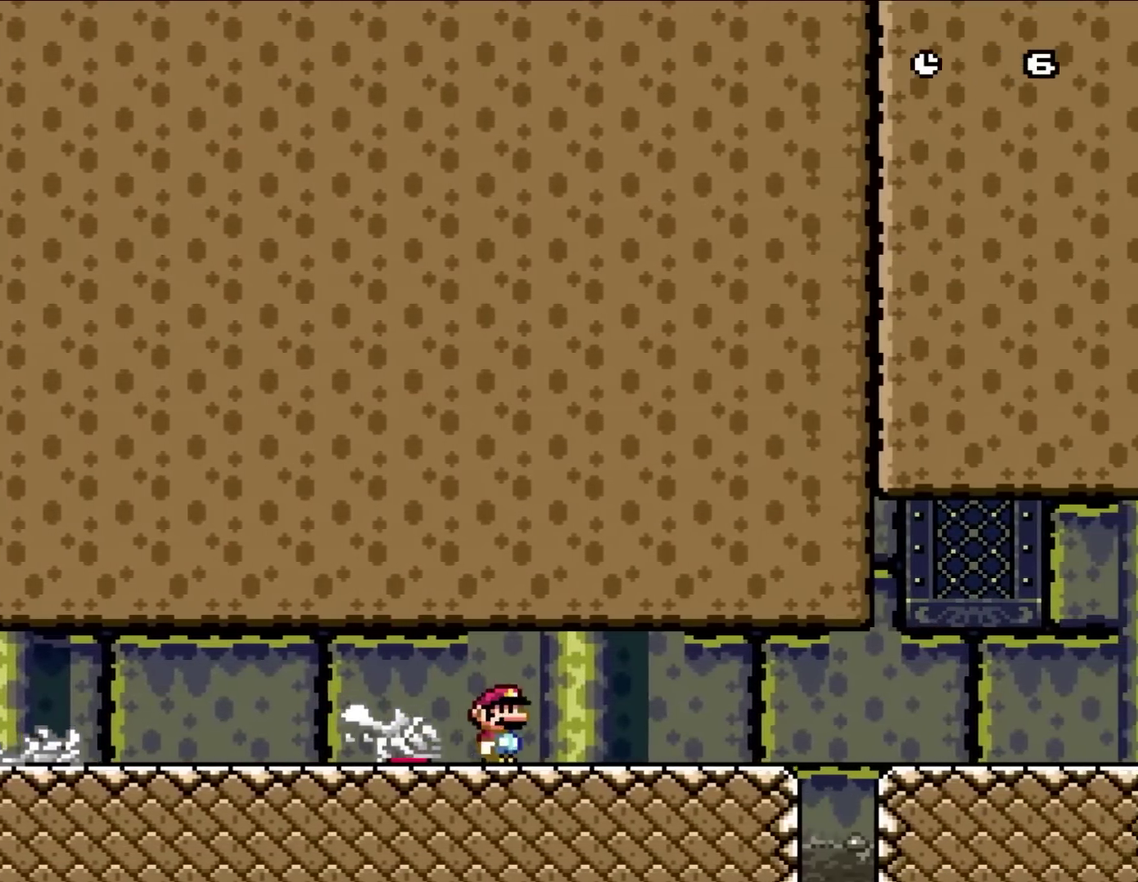
{"buttons": ["DPAD_RIGHT"], "events": []}
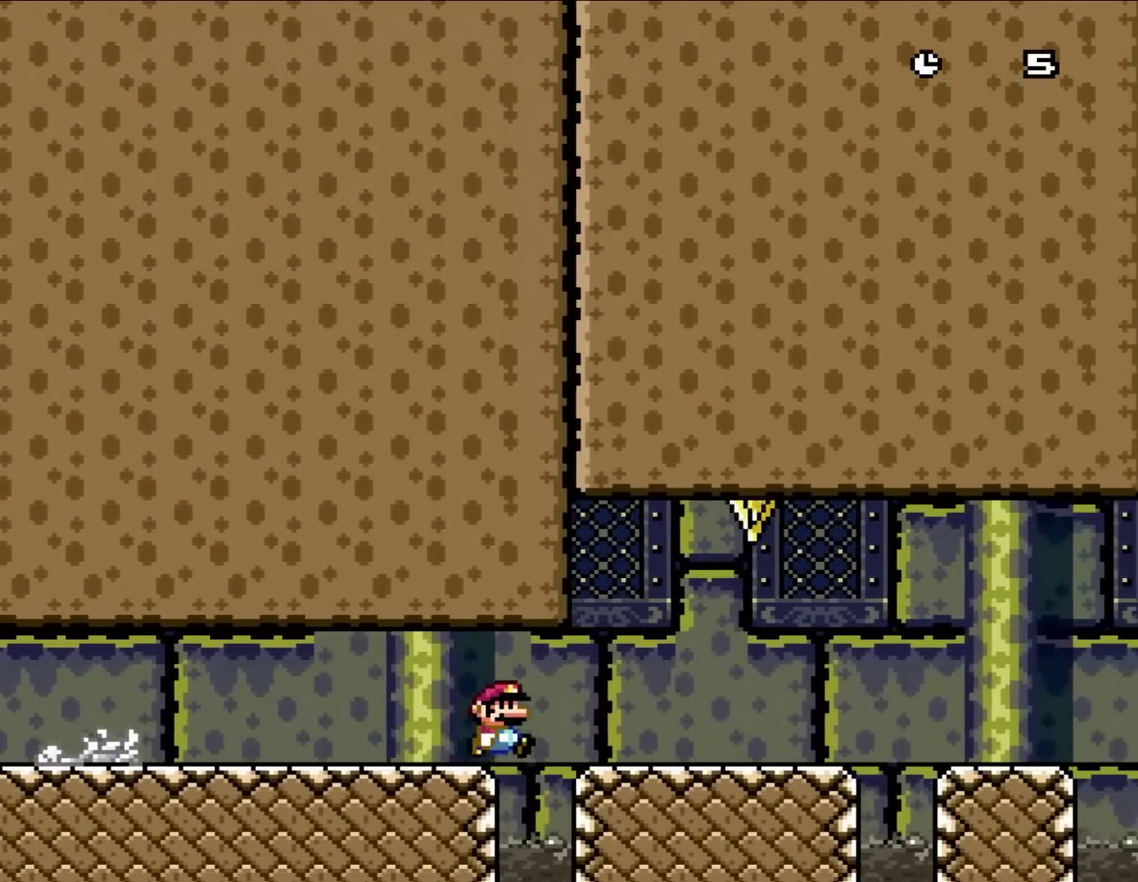
{"buttons": ["DPAD_RIGHT"], "events": []}
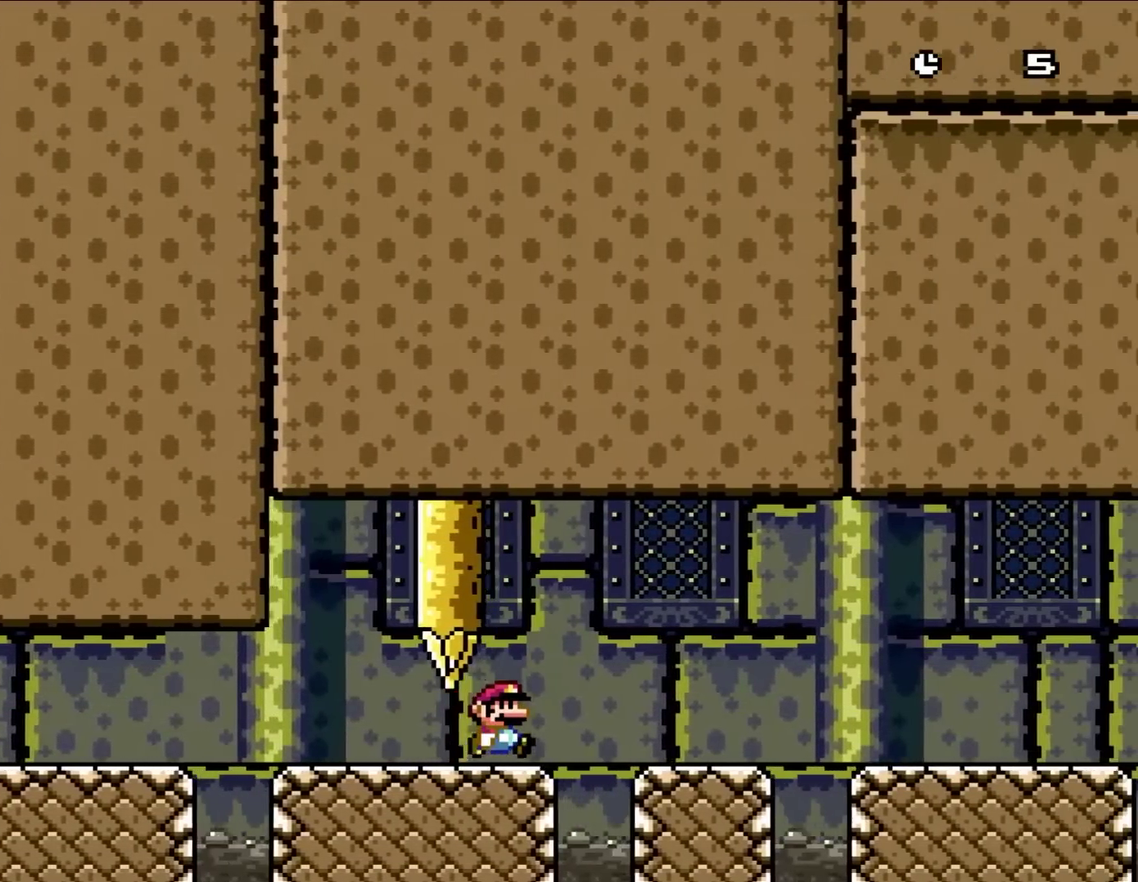
{"buttons": ["DPAD_RIGHT"], "events": []}
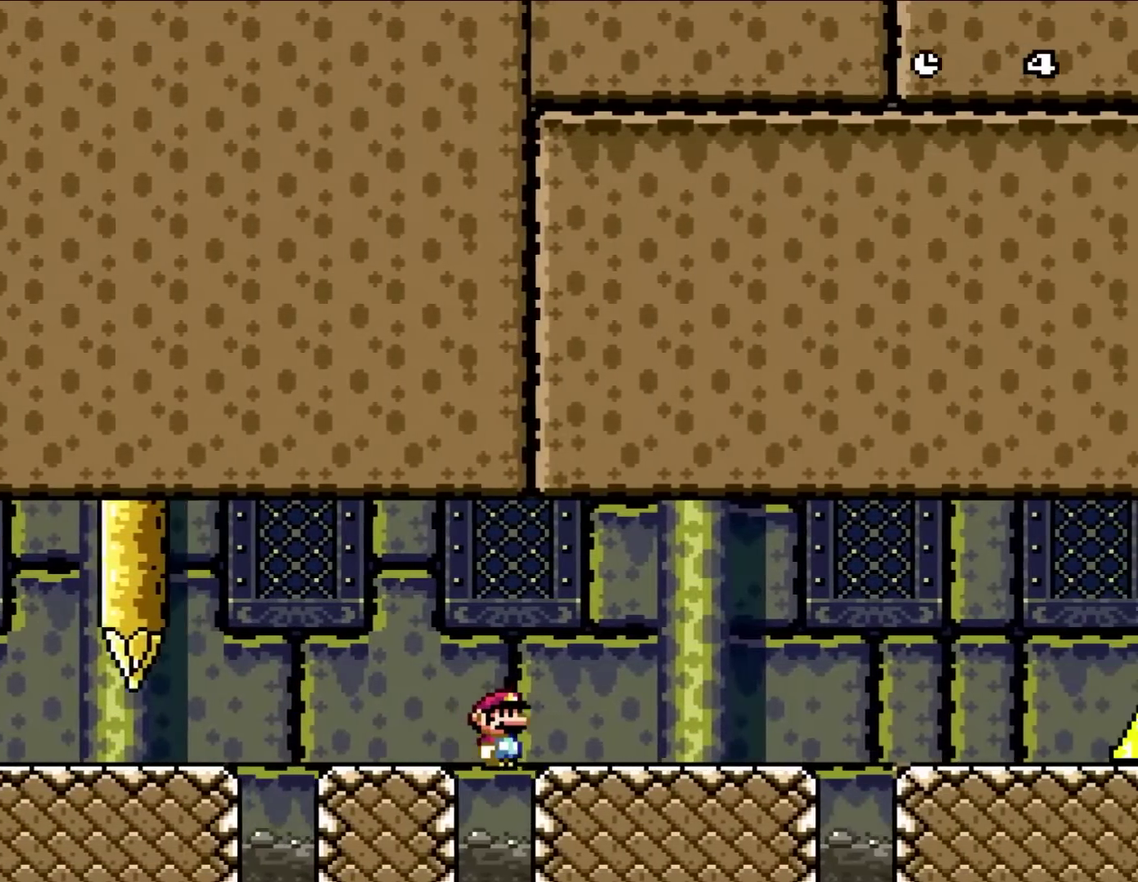
{"buttons": ["DPAD_RIGHT"], "events": []}
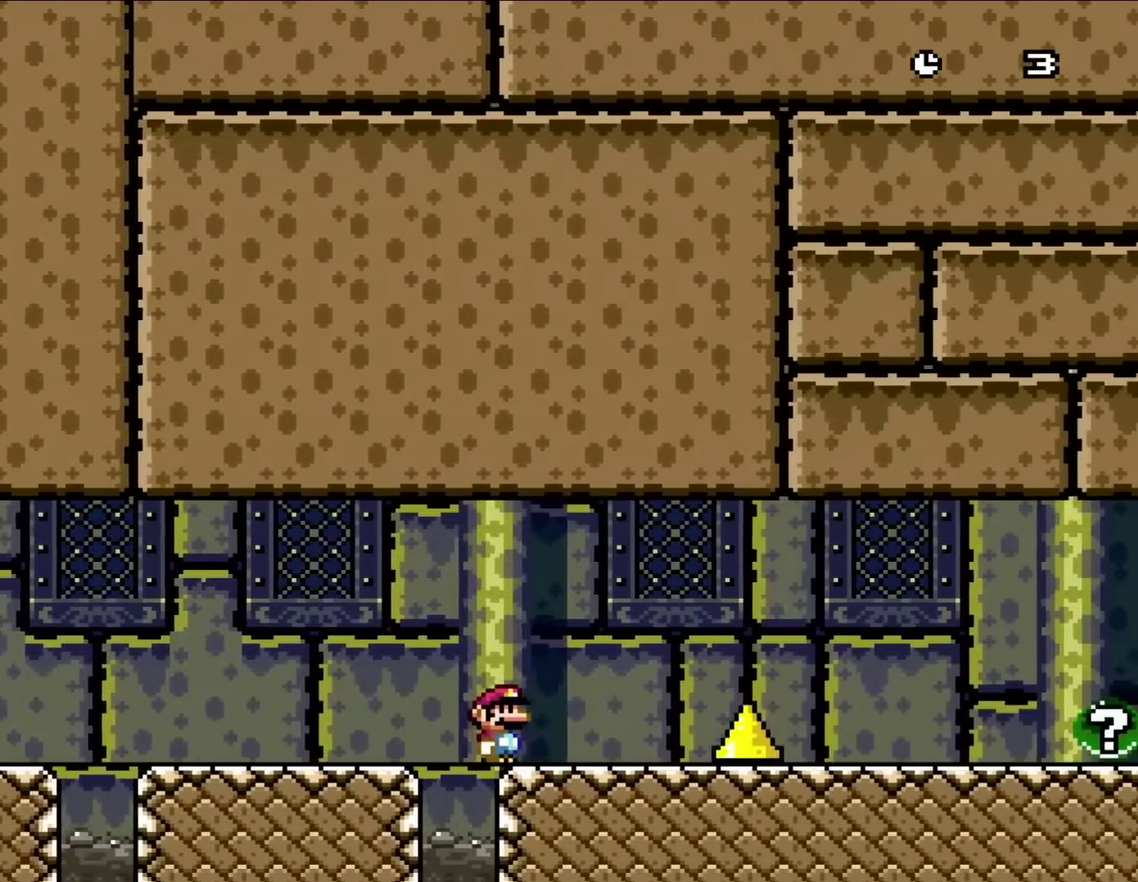
{"buttons": ["DPAD_RIGHT"], "events": []}
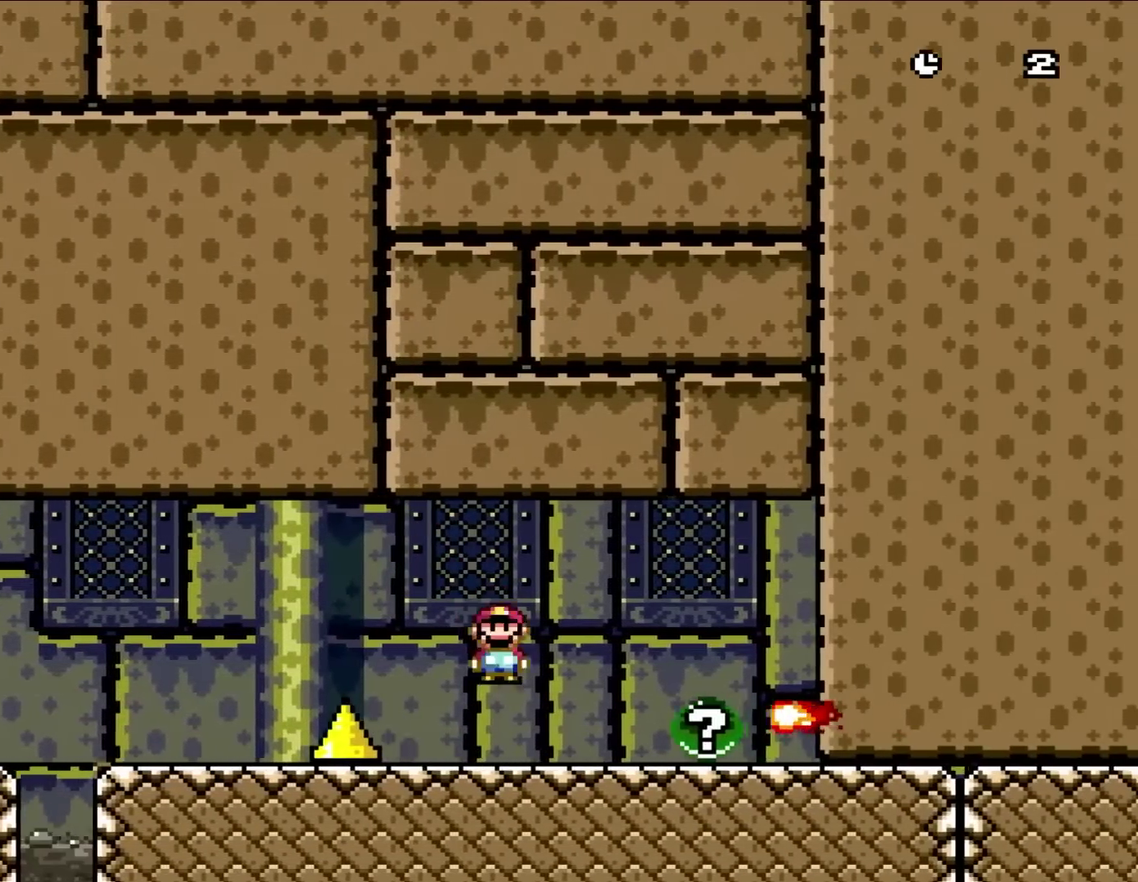
{"buttons": ["DPAD_RIGHT"], "events": []}
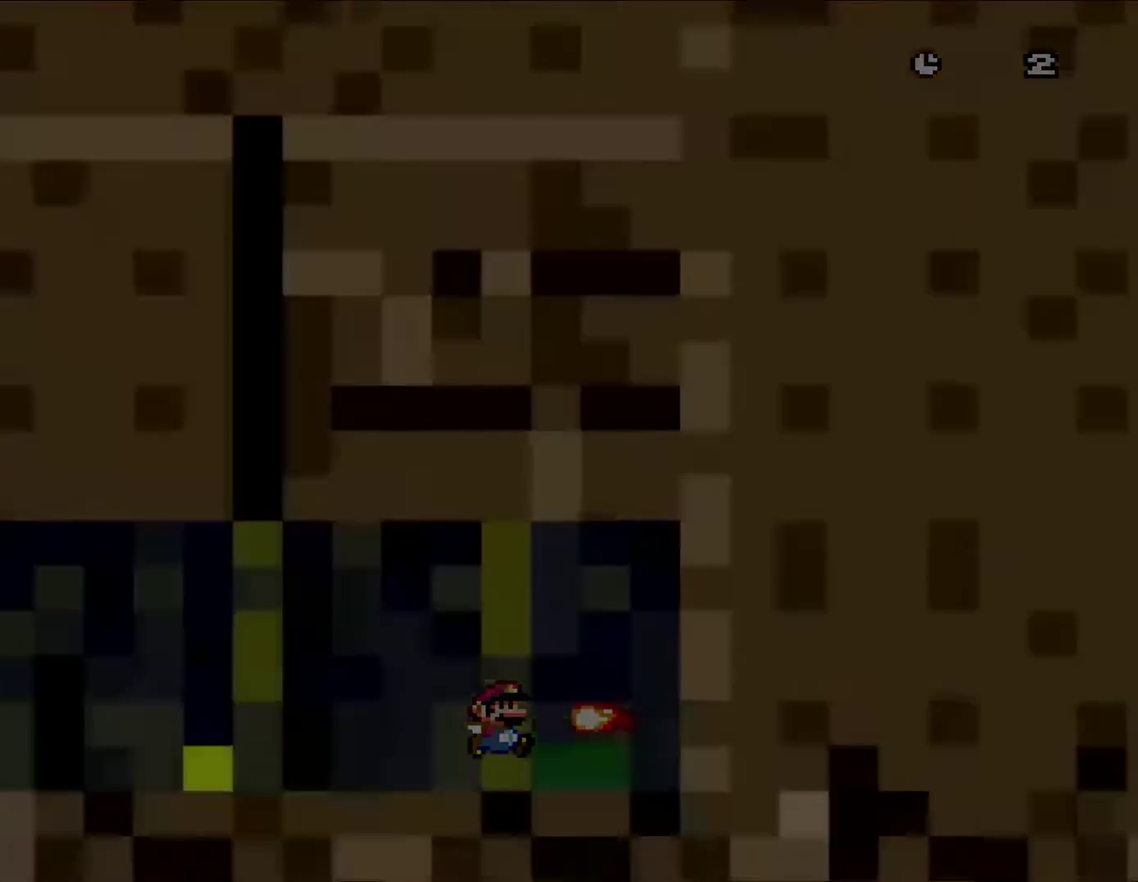
{"buttons": ["DPAD_RIGHT"], "events": []}
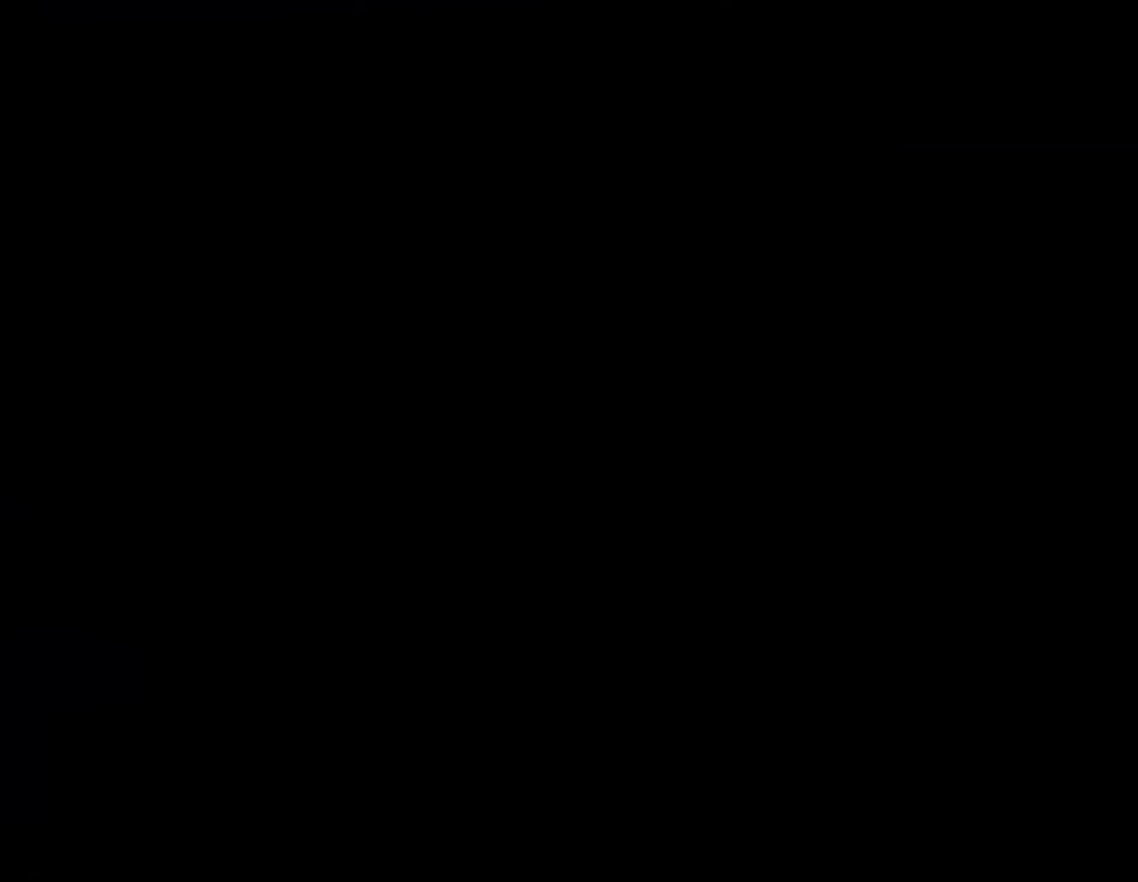
{"buttons": [], "events": [[100, "DPAD_RIGHT", "up"]]}